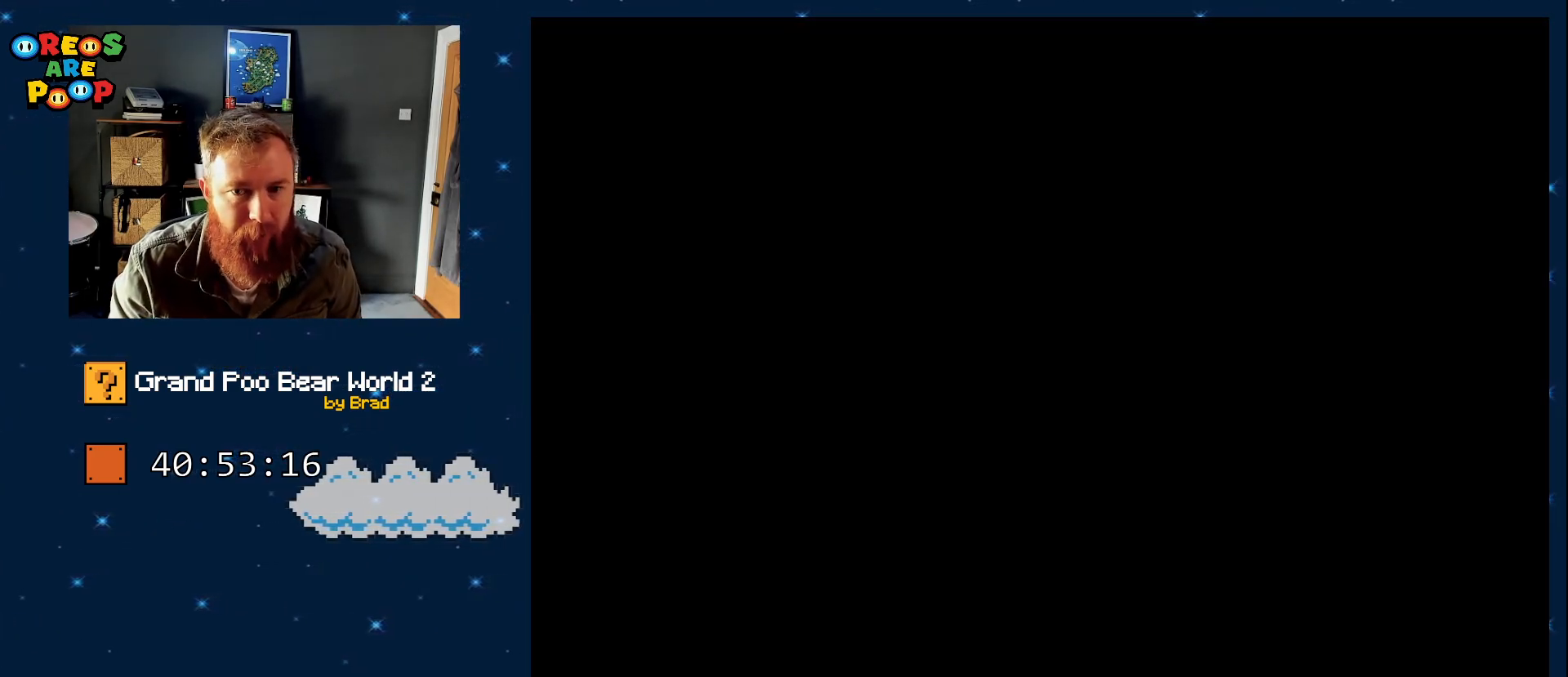
Gameplay with a controller (Nintendo layout); each line is a JSON object with the inputs held at the frame after it. "events" lists button and stick changes between this image and that frame as [ms after this image, input, new state], when the widget could be followed in between. Not read: L1 L3 R1 R3 SELECT START.
{"buttons": ["B", "Y"], "events": [[17, "B", "up"], [133, "B", "down"]]}
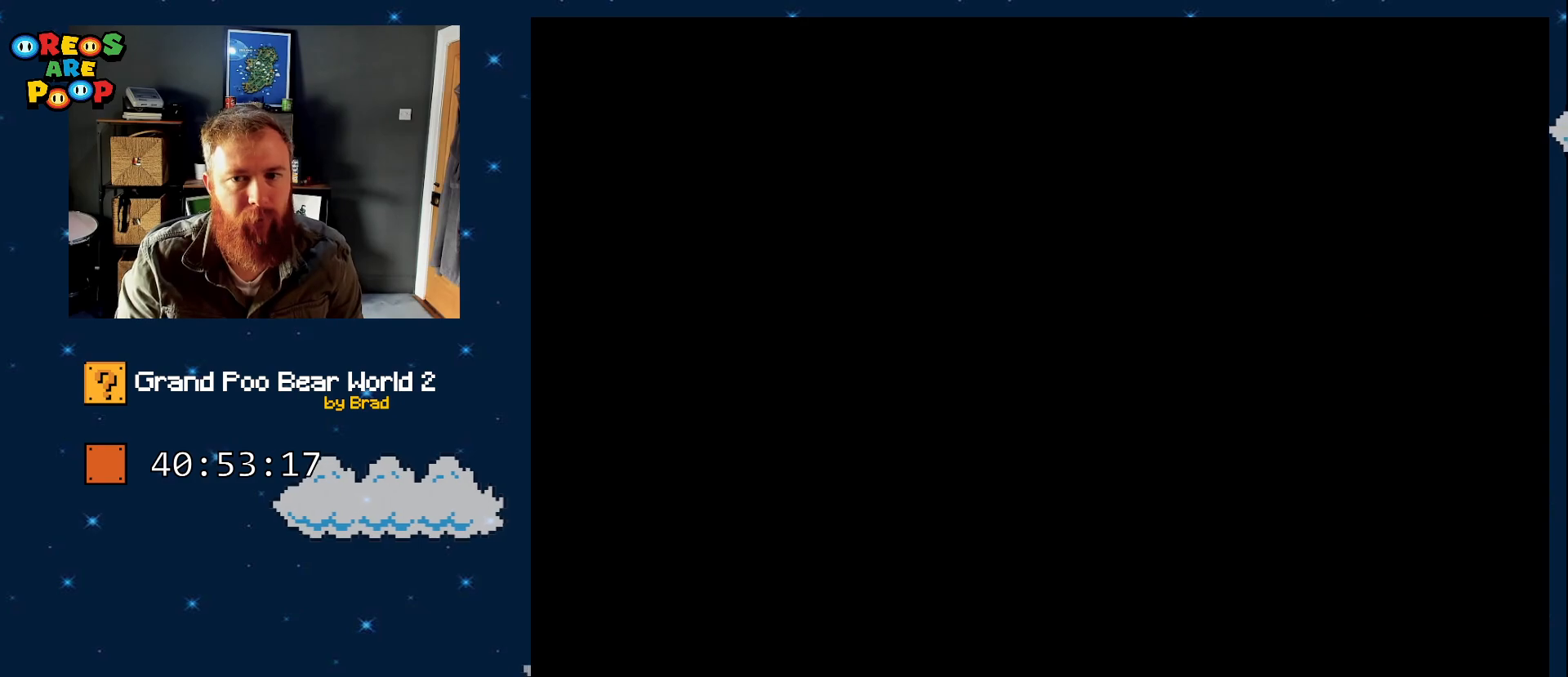
{"buttons": ["Y"], "events": [[383, "B", "up"]]}
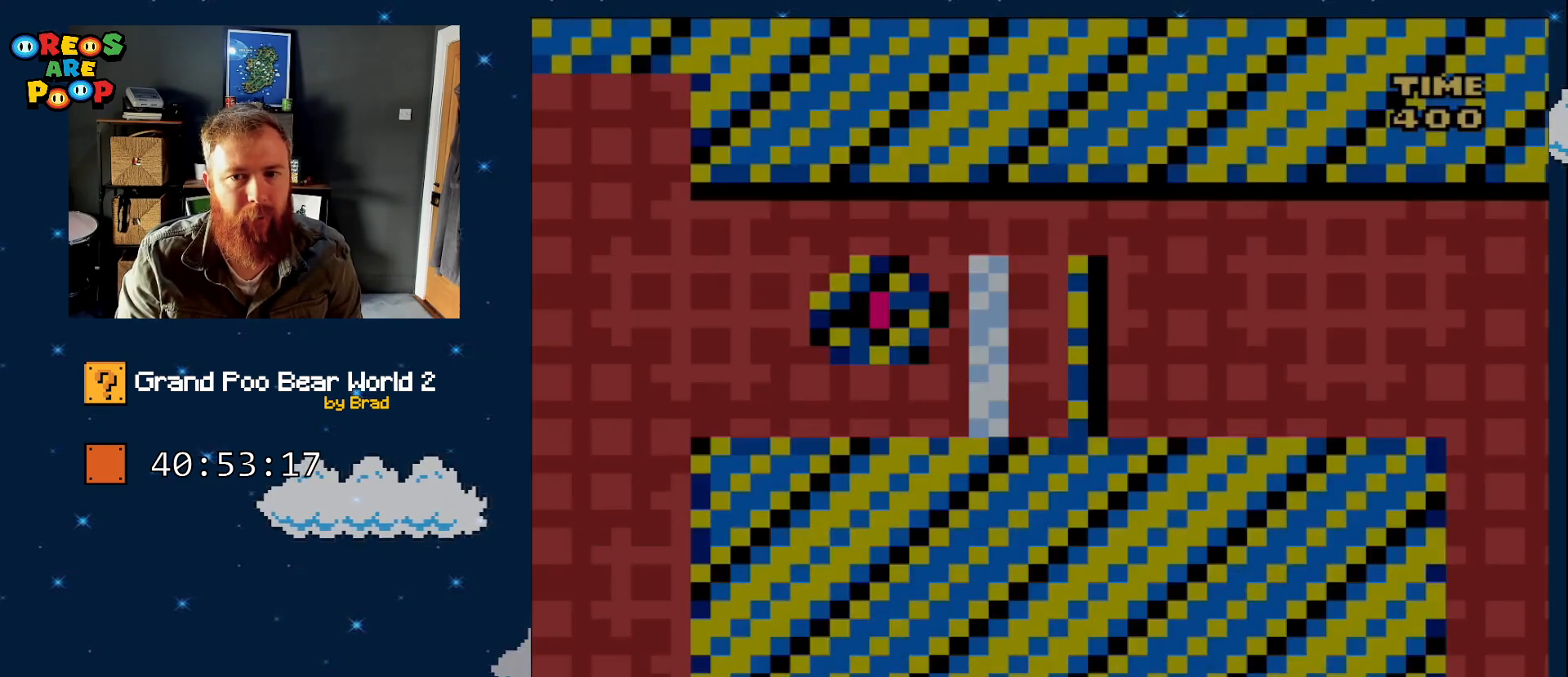
{"buttons": ["B", "Y", "DPAD_RIGHT"], "events": [[33, "DPAD_LEFT", "down"], [417, "B", "down"], [417, "DPAD_LEFT", "up"], [467, "DPAD_RIGHT", "down"]]}
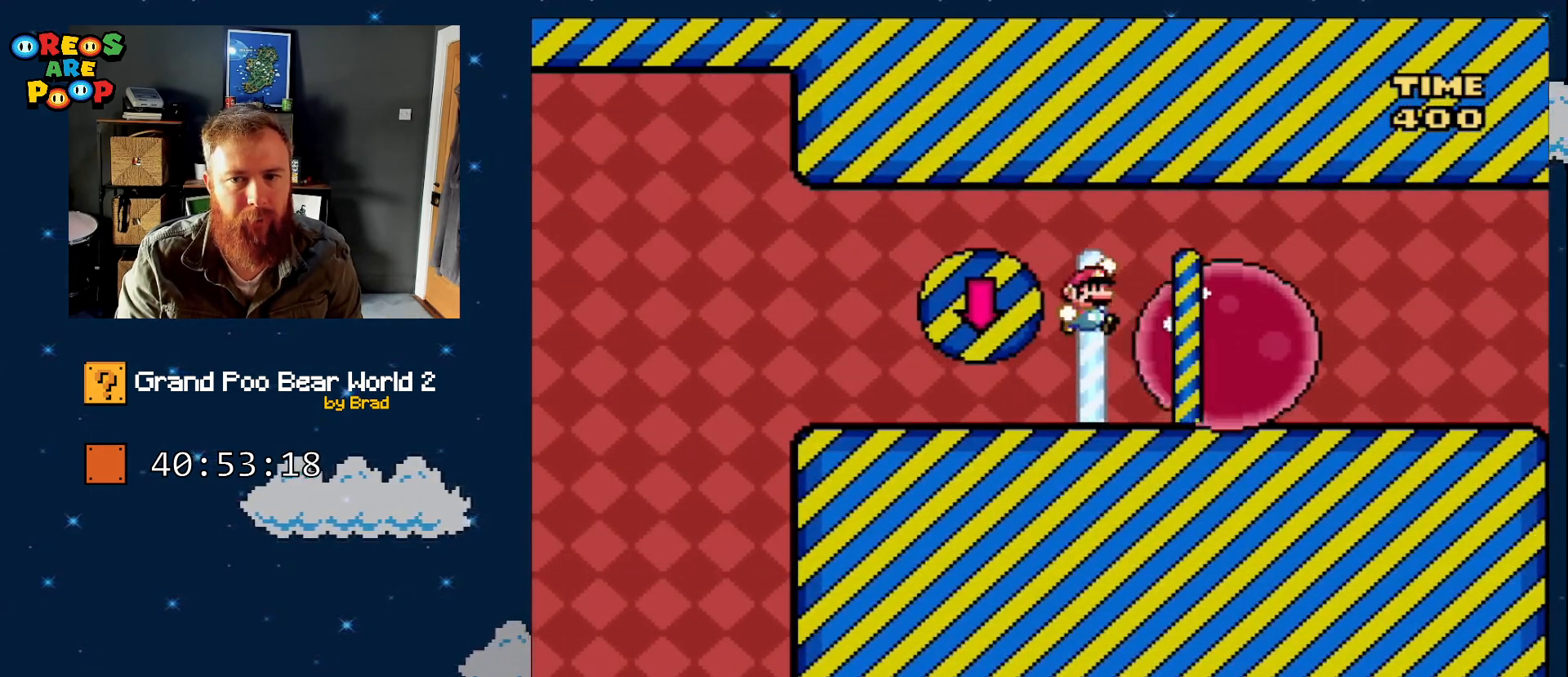
{"buttons": ["DPAD_RIGHT"], "events": [[383, "B", "up"], [450, "Y", "up"]]}
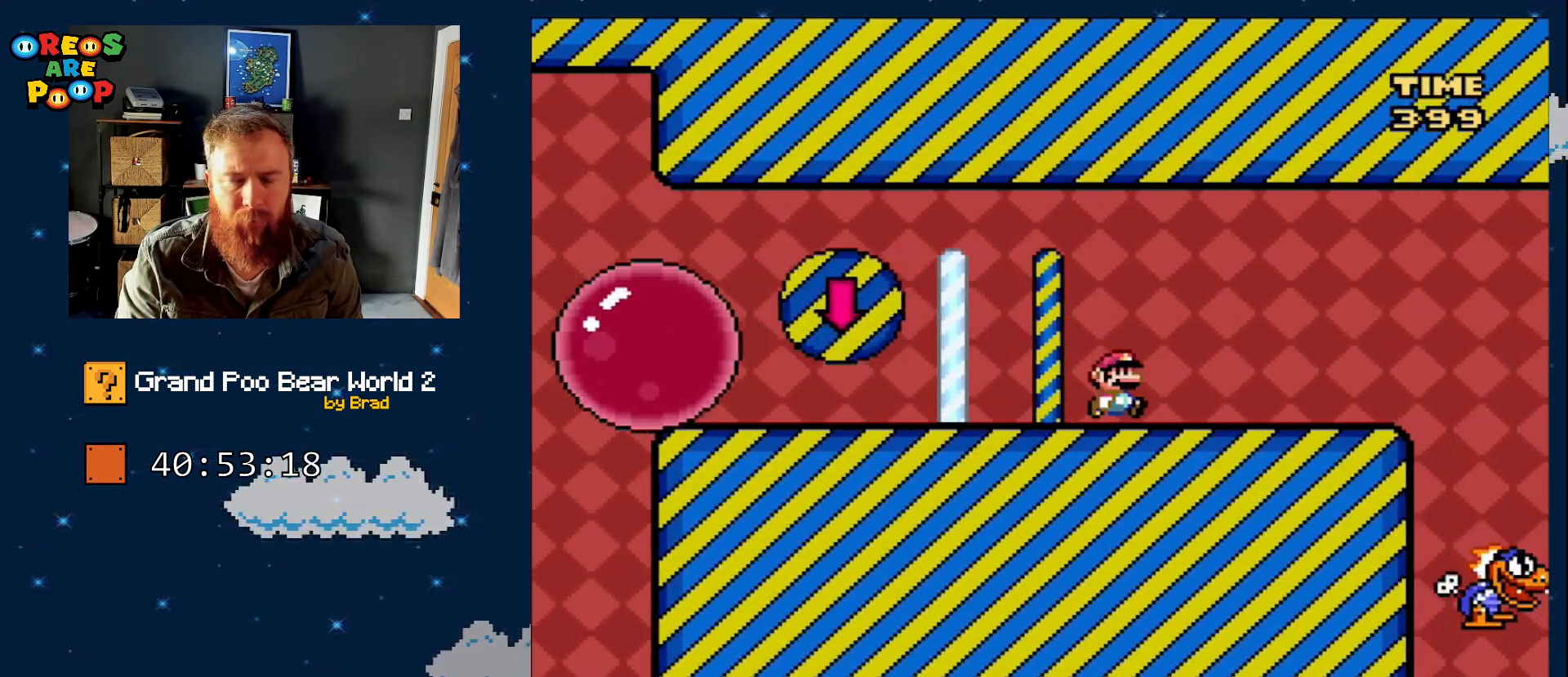
{"buttons": ["Y", "DPAD_RIGHT"], "events": [[450, "Y", "down"]]}
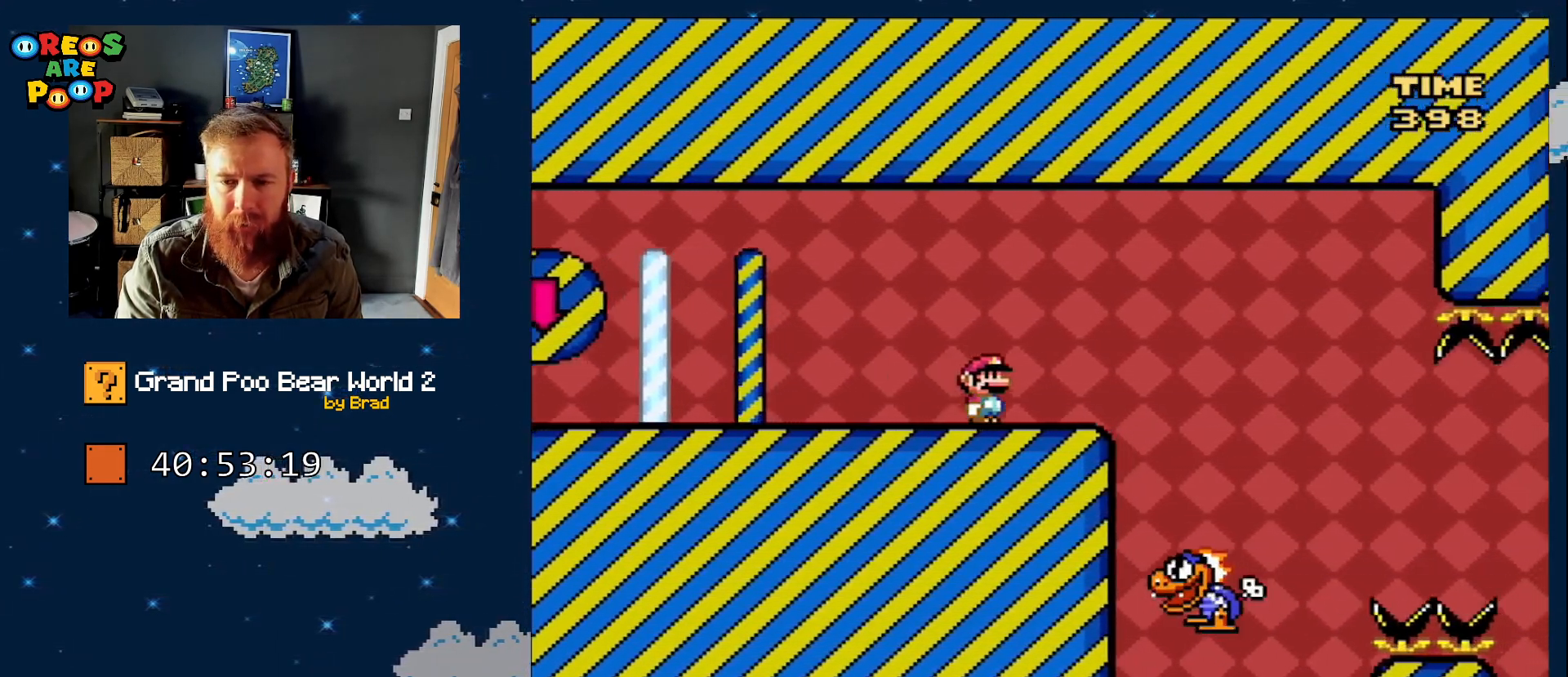
{"buttons": ["Y", "DPAD_LEFT"], "events": [[250, "DPAD_RIGHT", "up"], [383, "DPAD_LEFT", "down"]]}
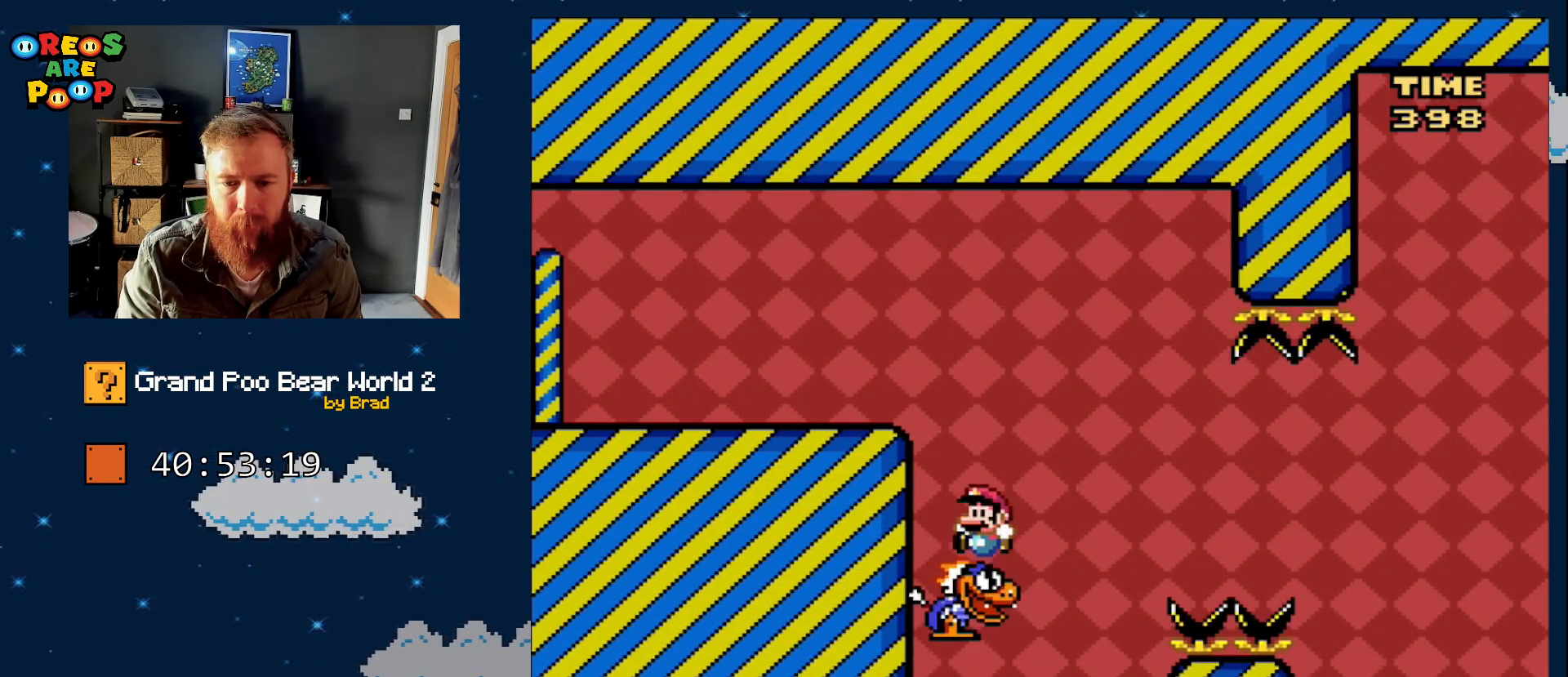
{"buttons": ["Y", "DPAD_RIGHT"], "events": [[33, "DPAD_LEFT", "up"], [33, "DPAD_RIGHT", "down"], [233, "DPAD_RIGHT", "up"], [283, "DPAD_LEFT", "down"], [400, "DPAD_LEFT", "up"], [400, "DPAD_RIGHT", "down"]]}
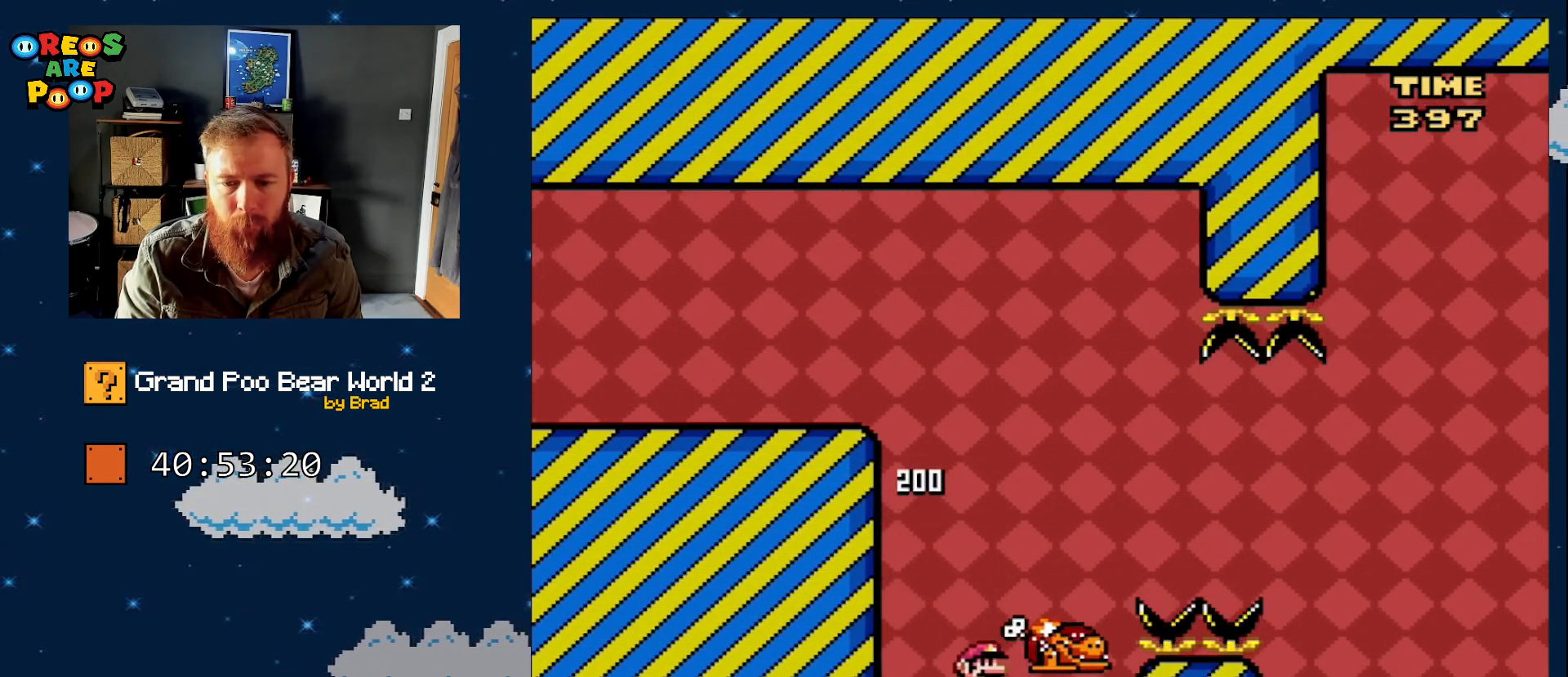
{"buttons": ["B", "Y", "DPAD_LEFT"], "events": [[117, "DPAD_RIGHT", "up"], [150, "B", "down"], [233, "DPAD_RIGHT", "down"], [333, "DPAD_RIGHT", "up"], [383, "DPAD_LEFT", "down"]]}
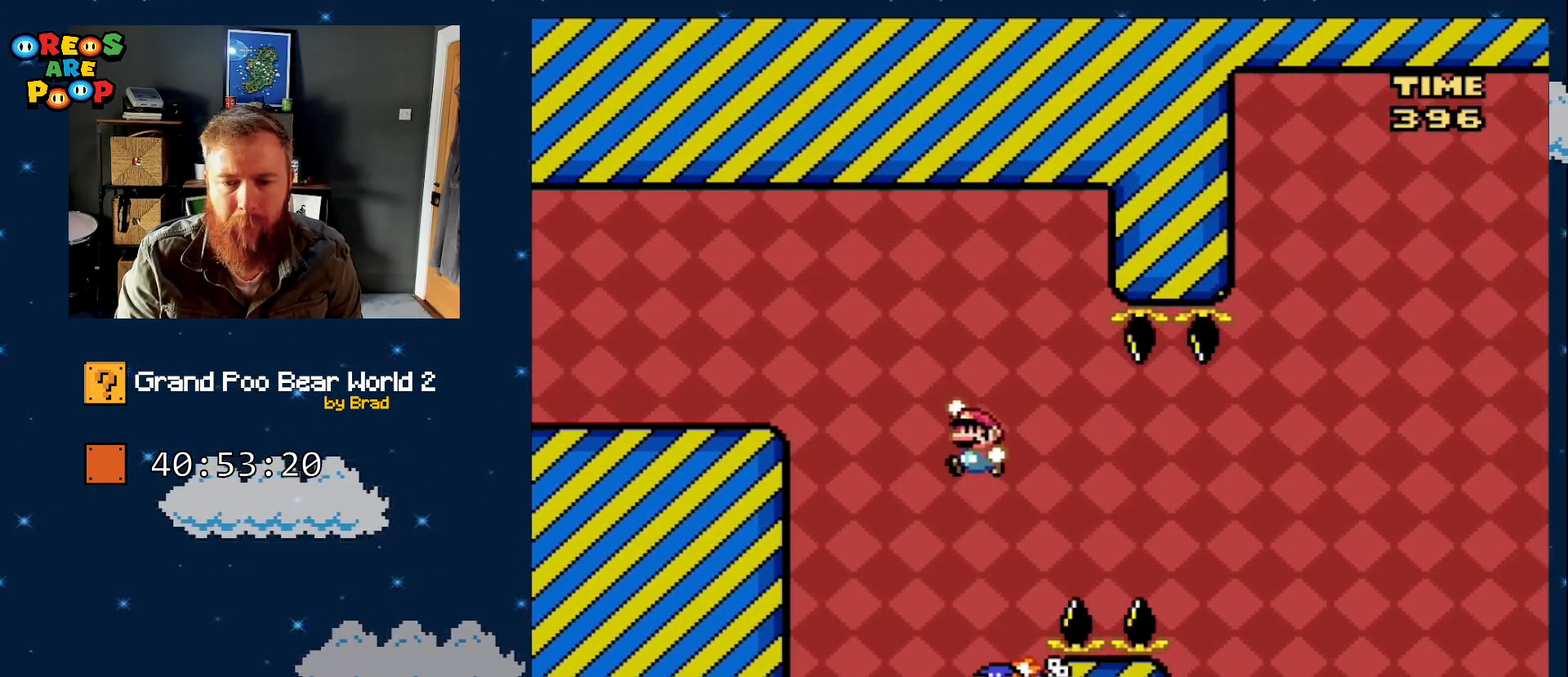
{"buttons": ["Y"], "events": [[17, "DPAD_LEFT", "up"], [100, "B", "up"], [150, "DPAD_RIGHT", "down"], [267, "DPAD_RIGHT", "up"], [333, "DPAD_LEFT", "down"], [483, "DPAD_LEFT", "up"]]}
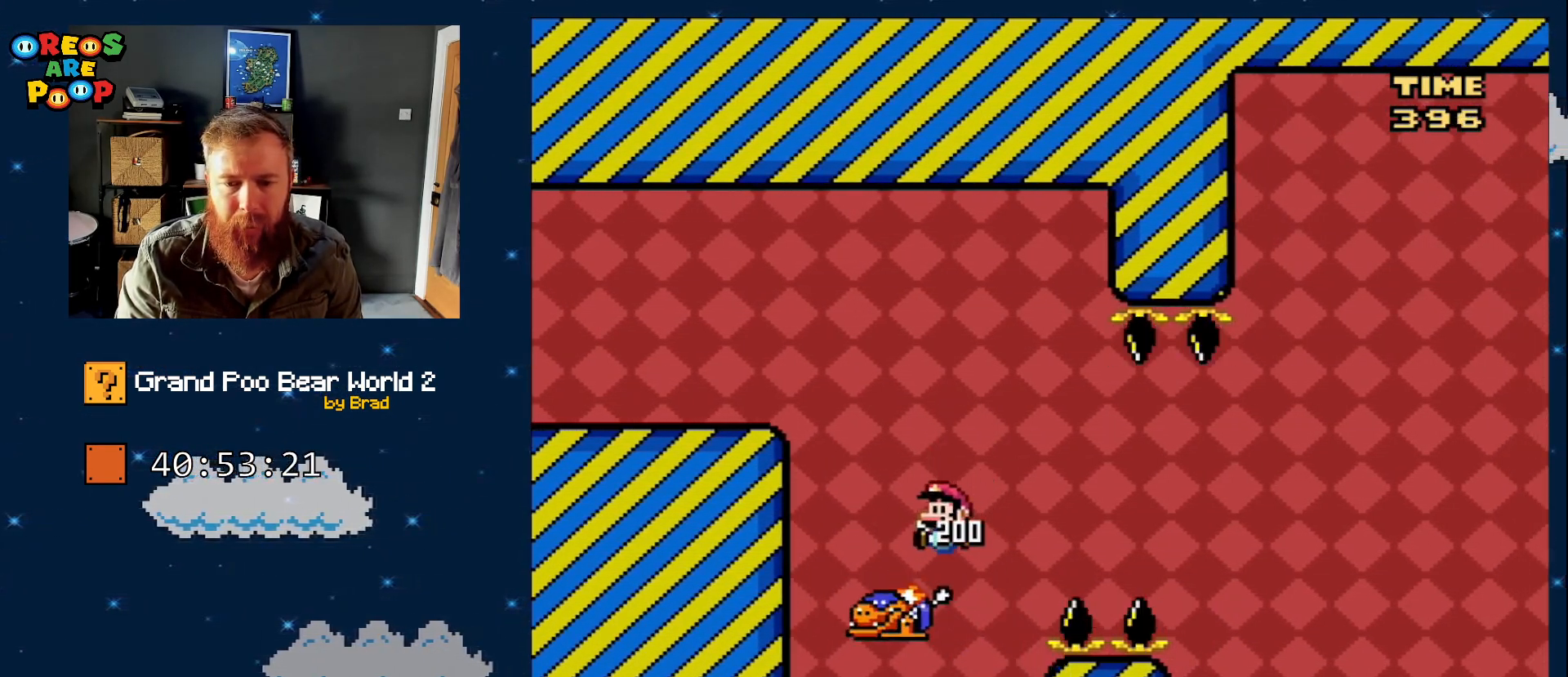
{"buttons": ["B", "Y", "DPAD_RIGHT"], "events": [[383, "B", "down"], [383, "DPAD_RIGHT", "down"]]}
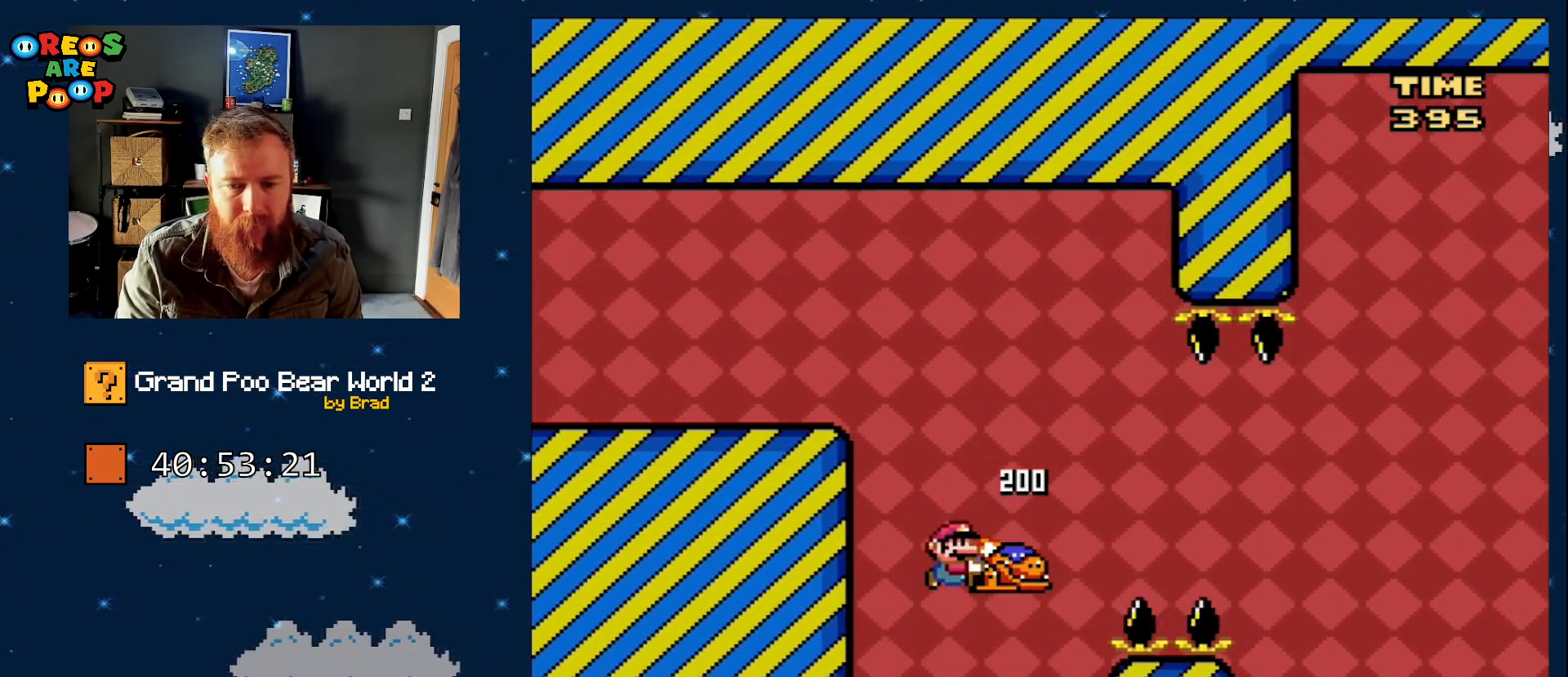
{"buttons": ["Y", "DPAD_LEFT"], "events": [[133, "DPAD_RIGHT", "up"], [167, "Y", "up"], [217, "B", "up"], [267, "DPAD_LEFT", "down"], [400, "Y", "down"]]}
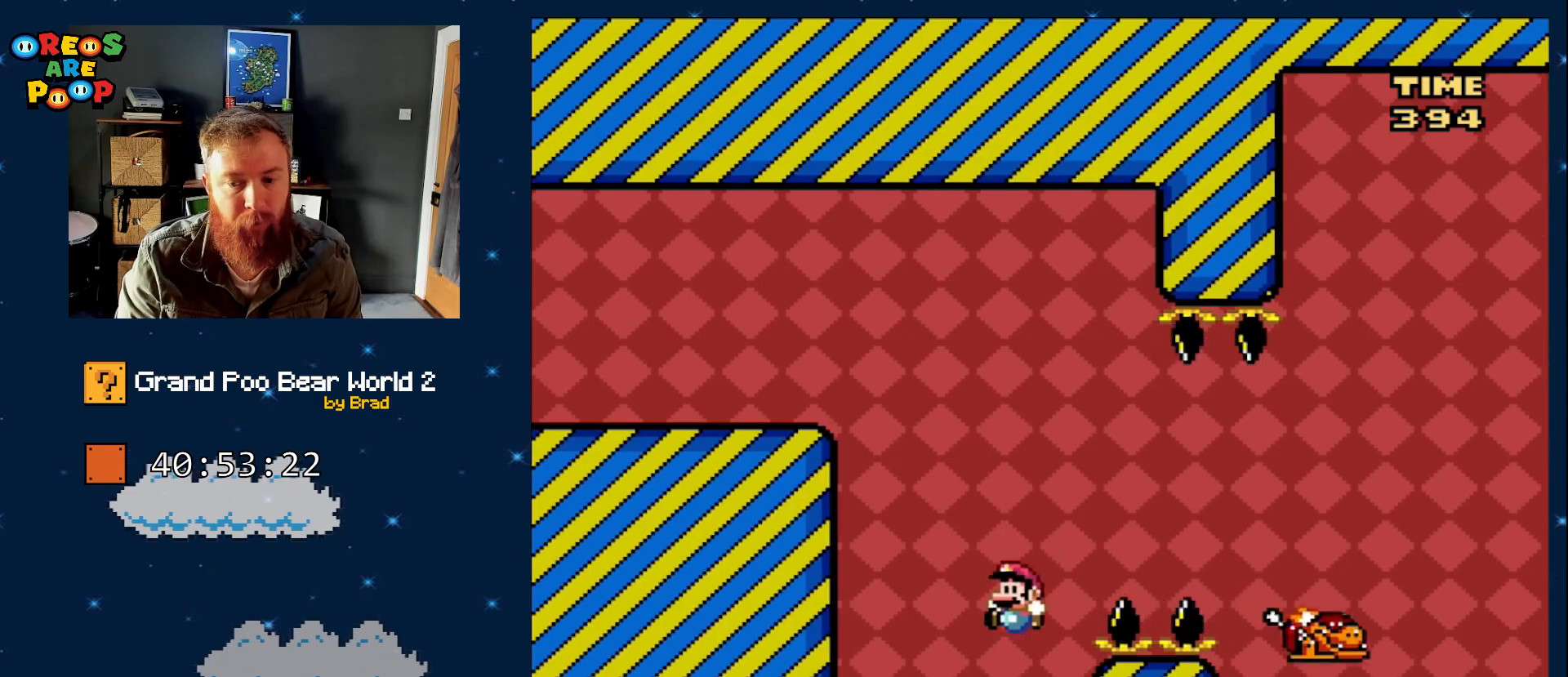
{"buttons": ["Y"], "events": [[150, "DPAD_LEFT", "up"], [333, "DPAD_RIGHT", "down"], [417, "DPAD_RIGHT", "up"]]}
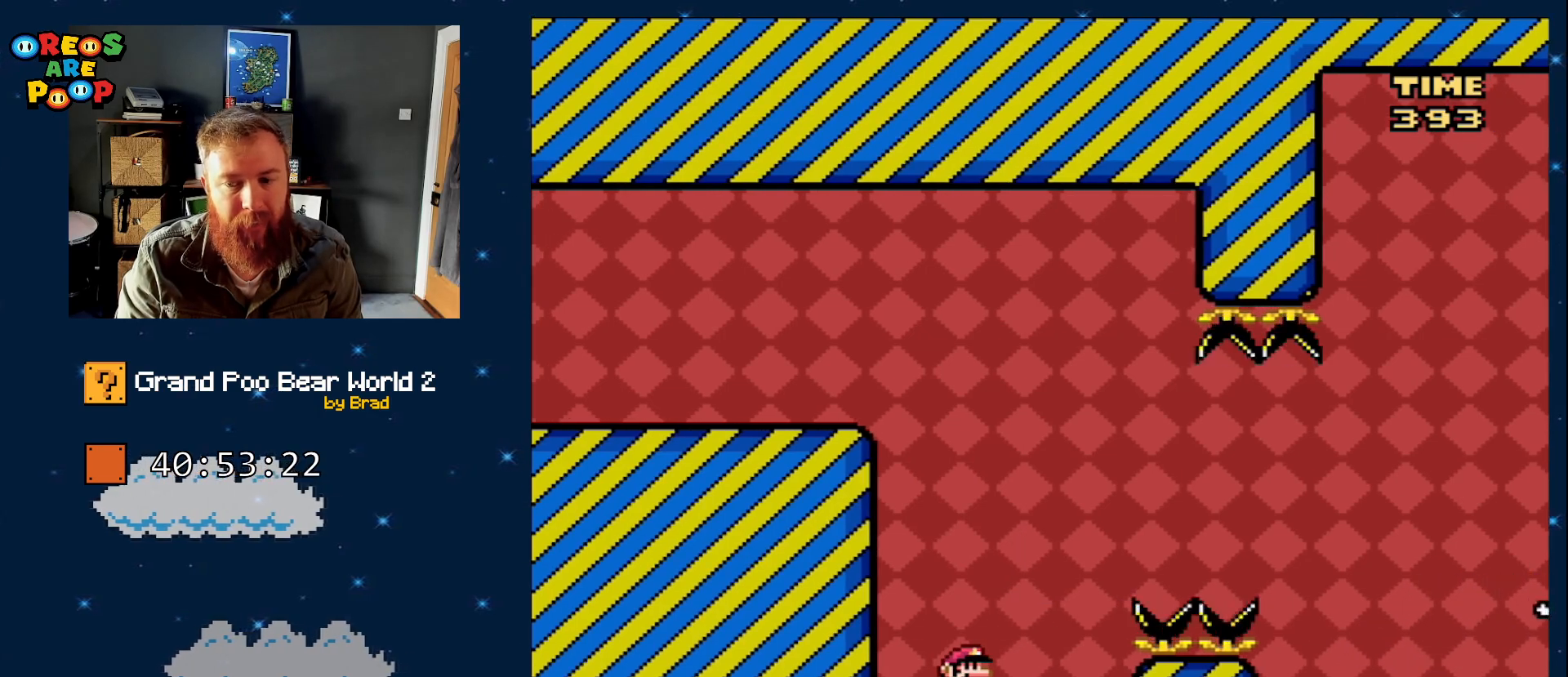
{"buttons": ["B", "Y", "DPAD_RIGHT"], "events": [[17, "DPAD_RIGHT", "down"], [317, "B", "down"]]}
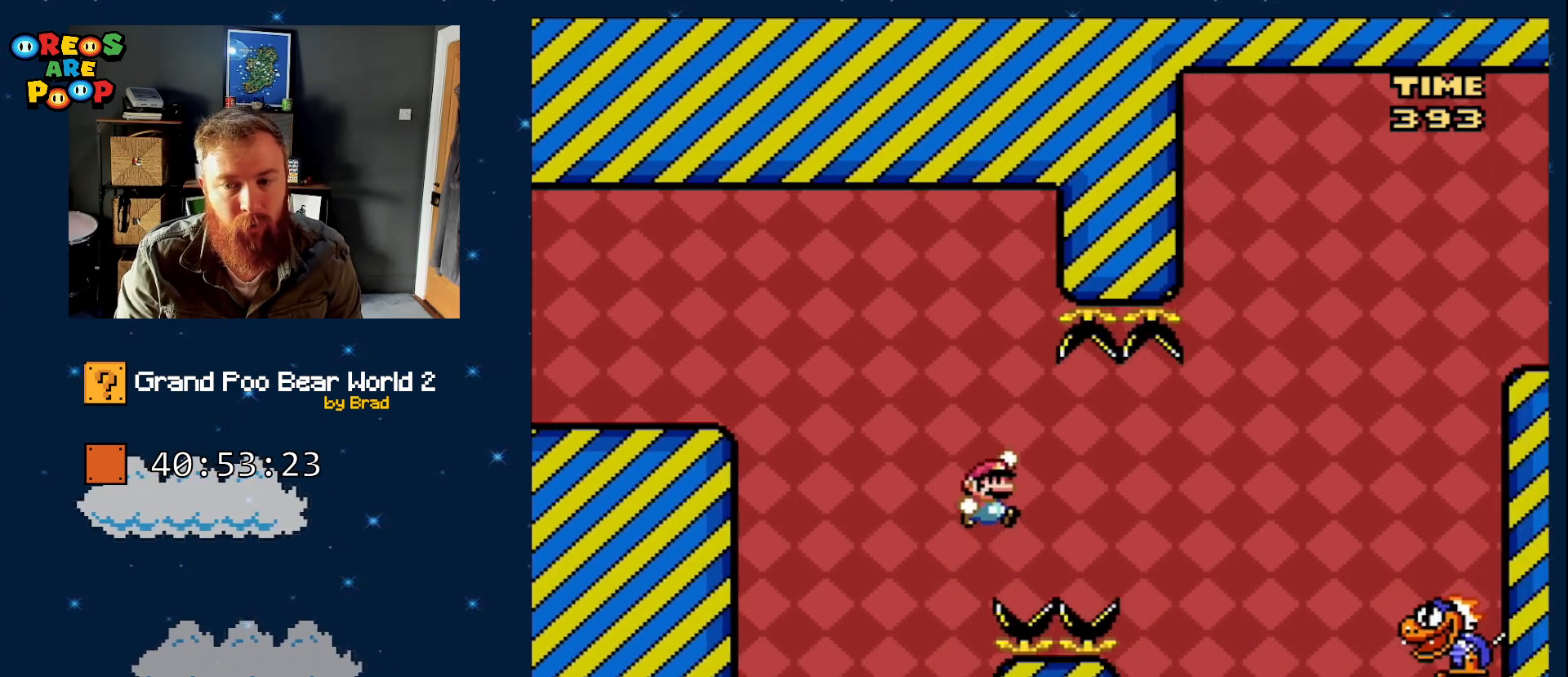
{"buttons": ["B", "Y", "DPAD_RIGHT"], "events": [[17, "B", "up"], [33, "B", "down"]]}
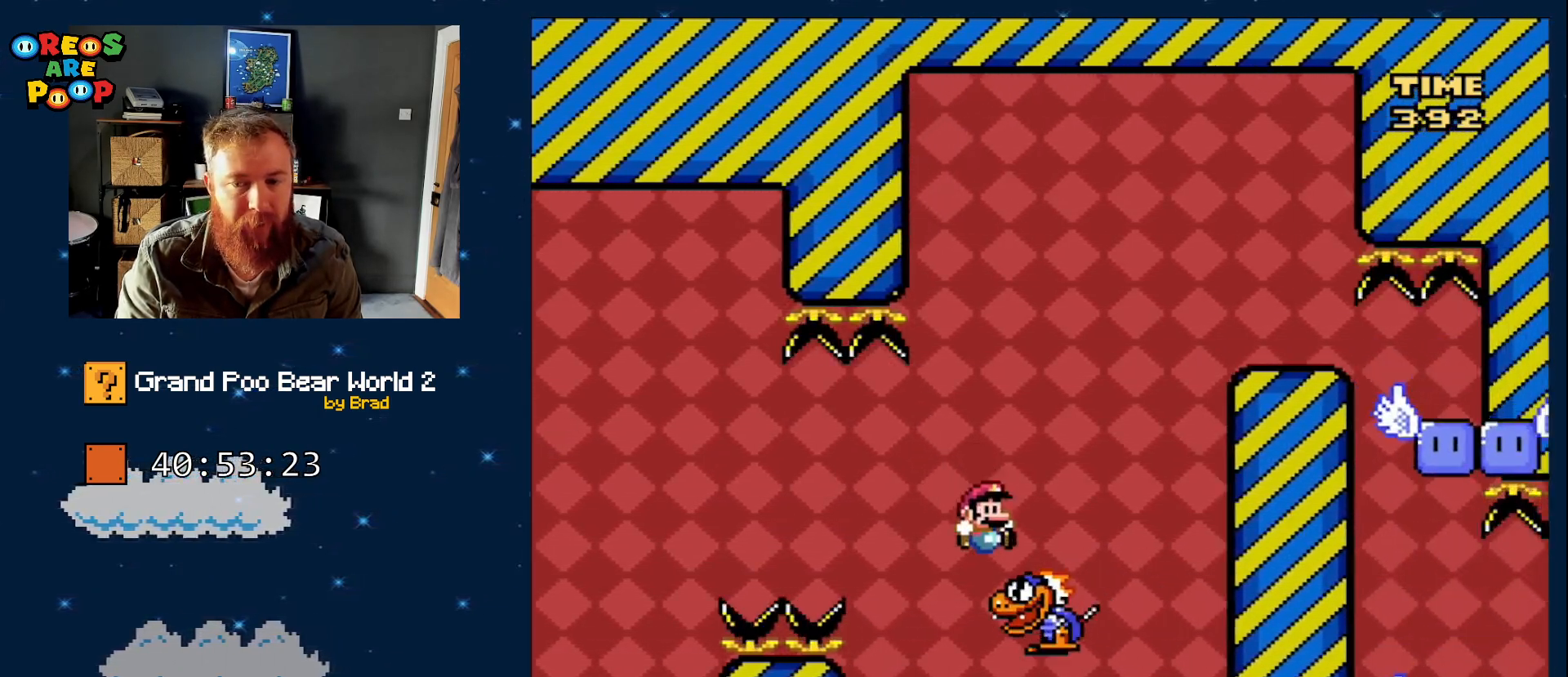
{"buttons": ["B", "Y", "DPAD_RIGHT"], "events": [[67, "DPAD_RIGHT", "up"], [133, "DPAD_LEFT", "down"], [250, "DPAD_LEFT", "up"], [250, "DPAD_RIGHT", "down"]]}
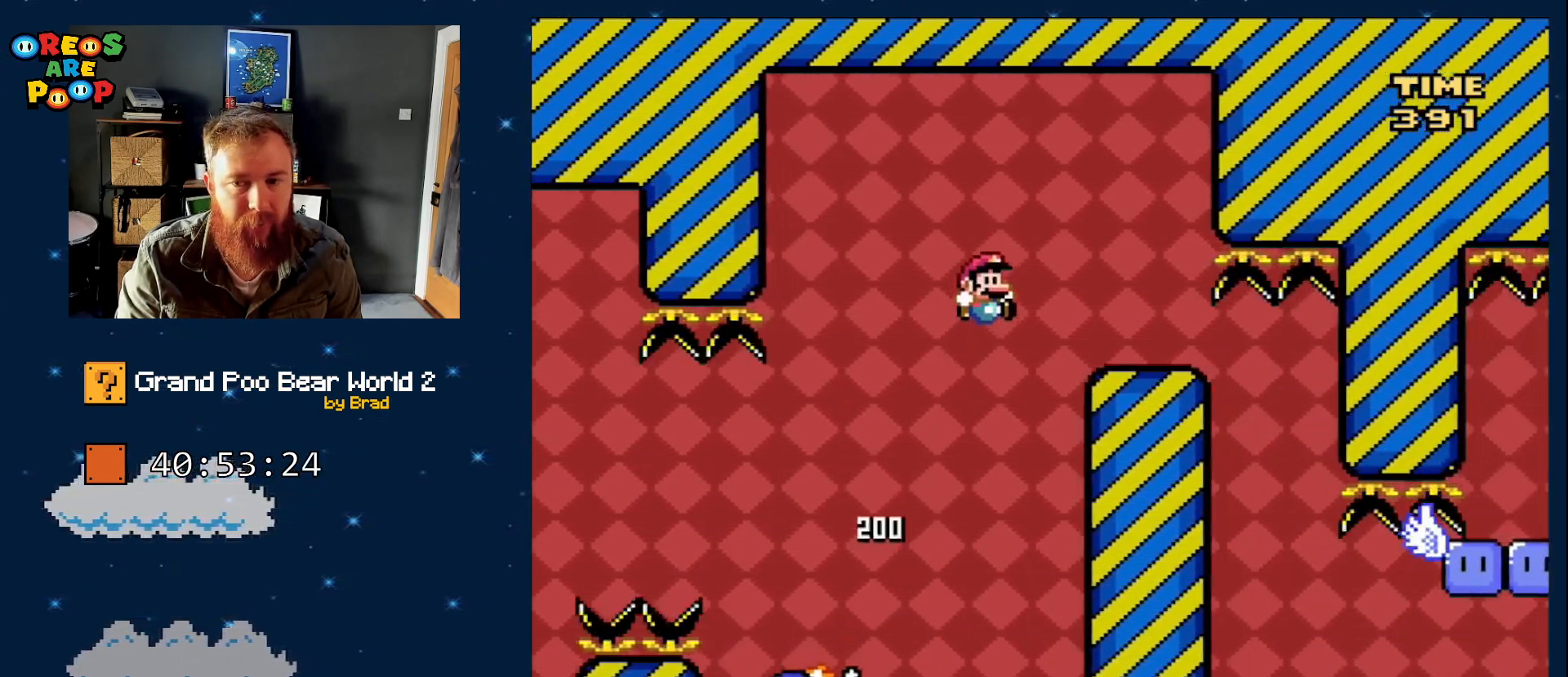
{"buttons": ["B", "Y"], "events": [[167, "DPAD_RIGHT", "up"], [333, "DPAD_LEFT", "down"], [450, "DPAD_LEFT", "up"]]}
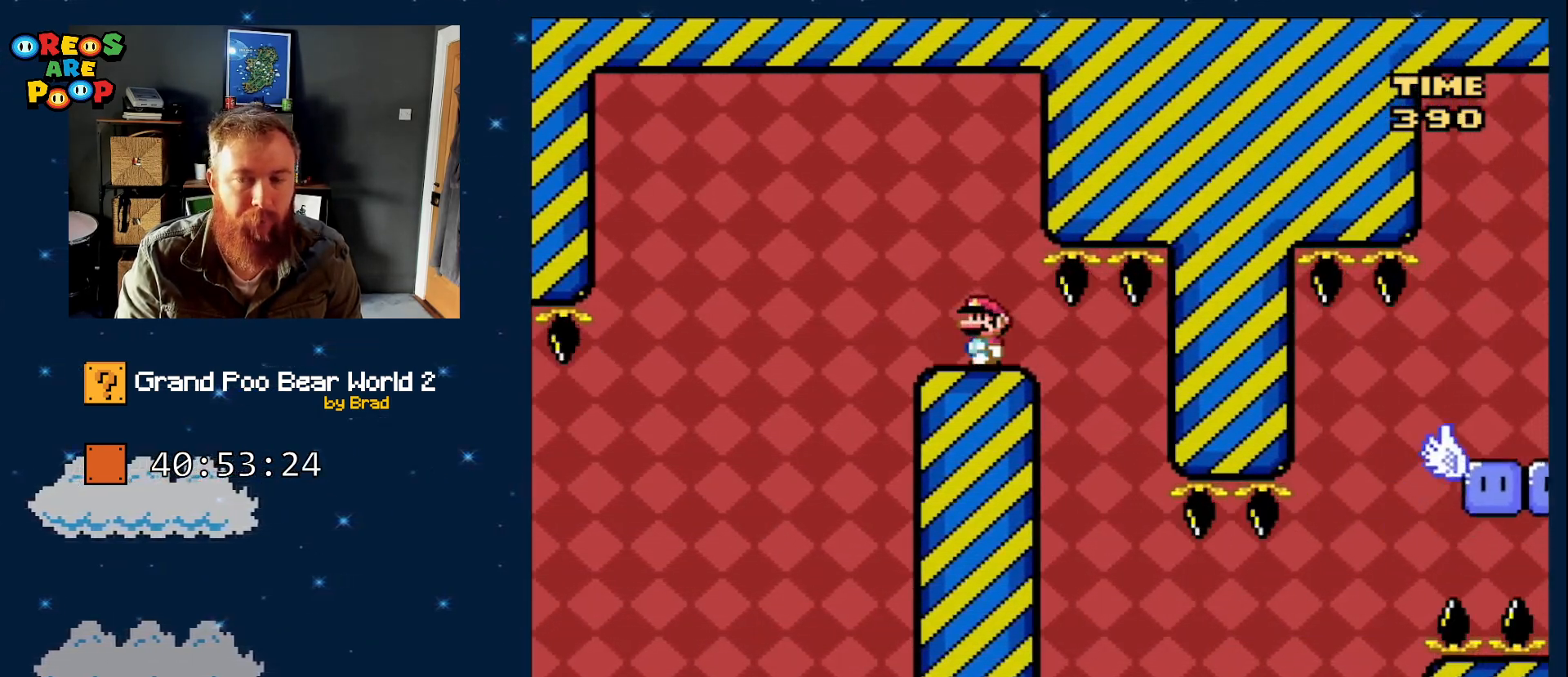
{"buttons": ["B", "Y"], "events": []}
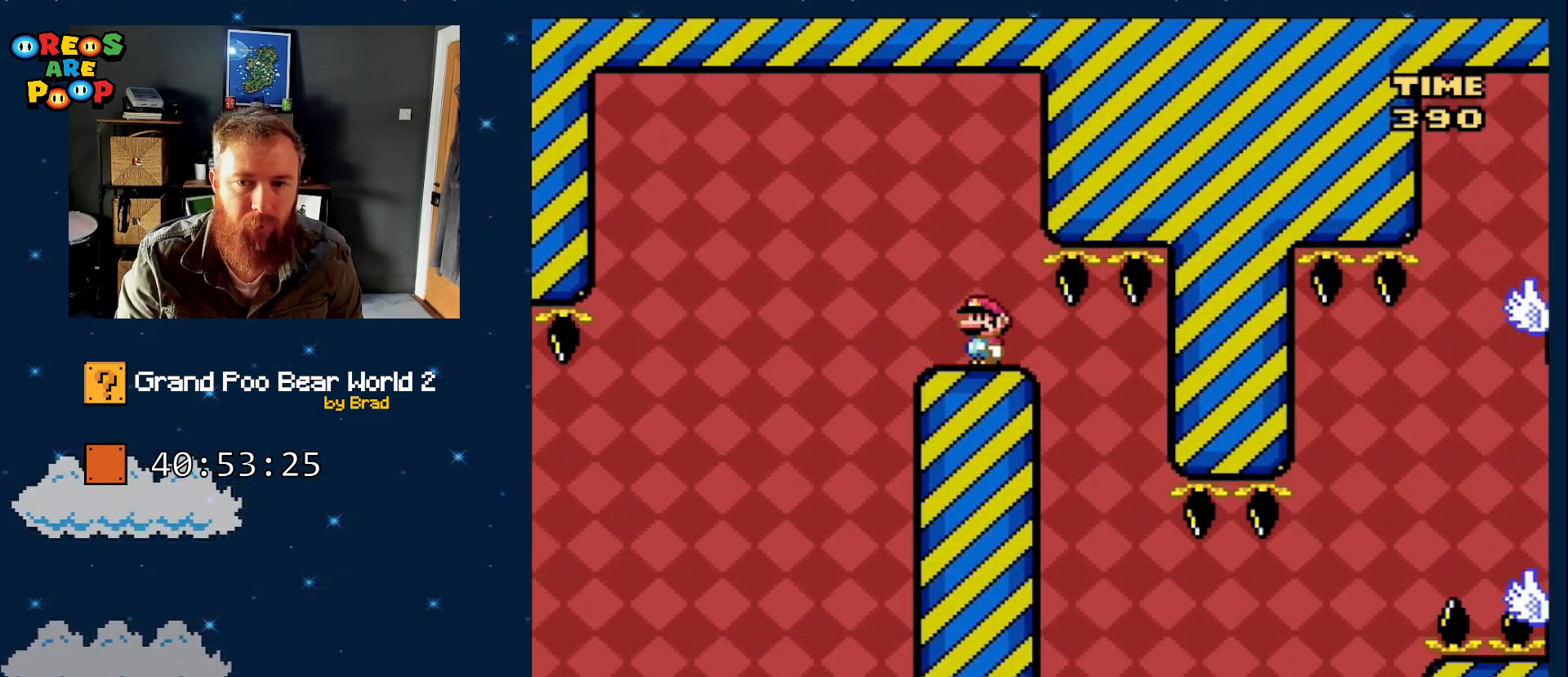
{"buttons": ["B", "Y"], "events": []}
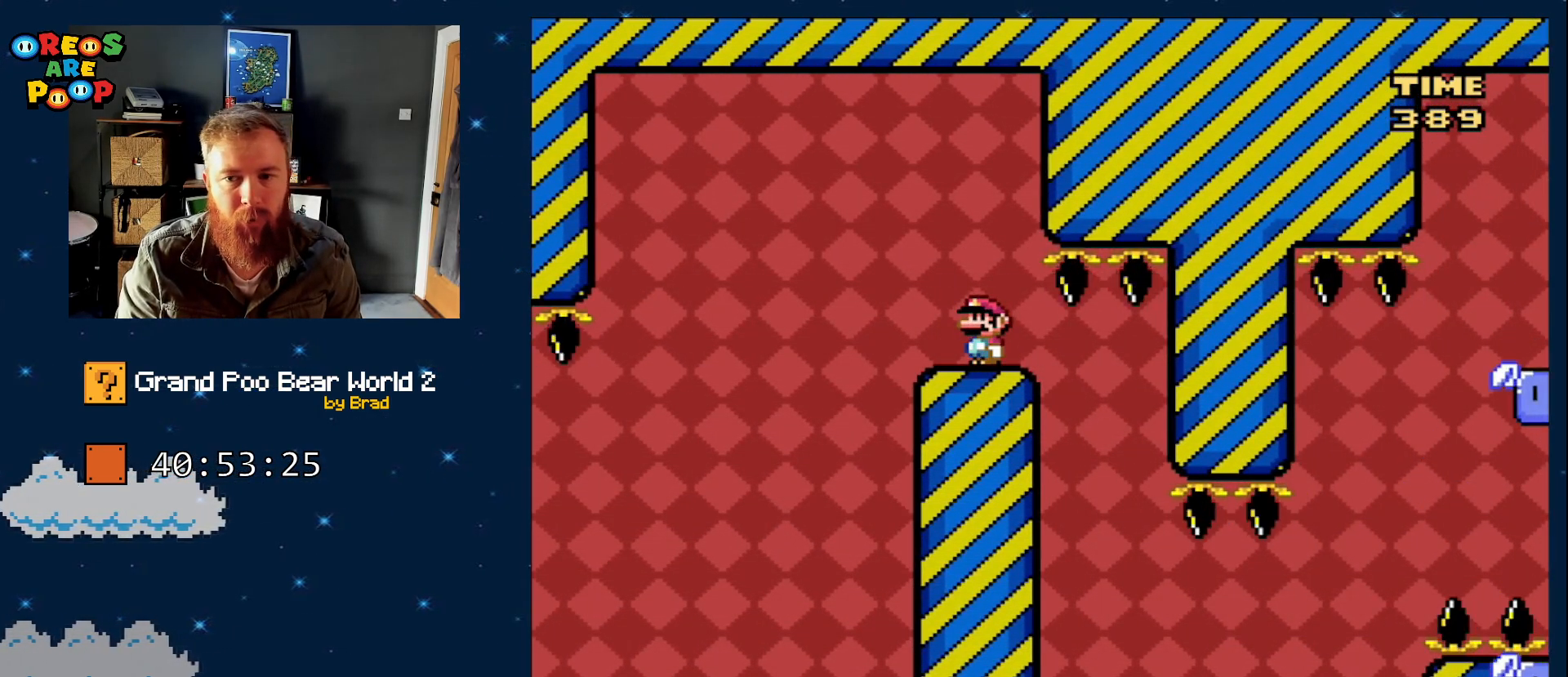
{"buttons": ["B", "Y", "DPAD_RIGHT"], "events": [[283, "DPAD_RIGHT", "down"]]}
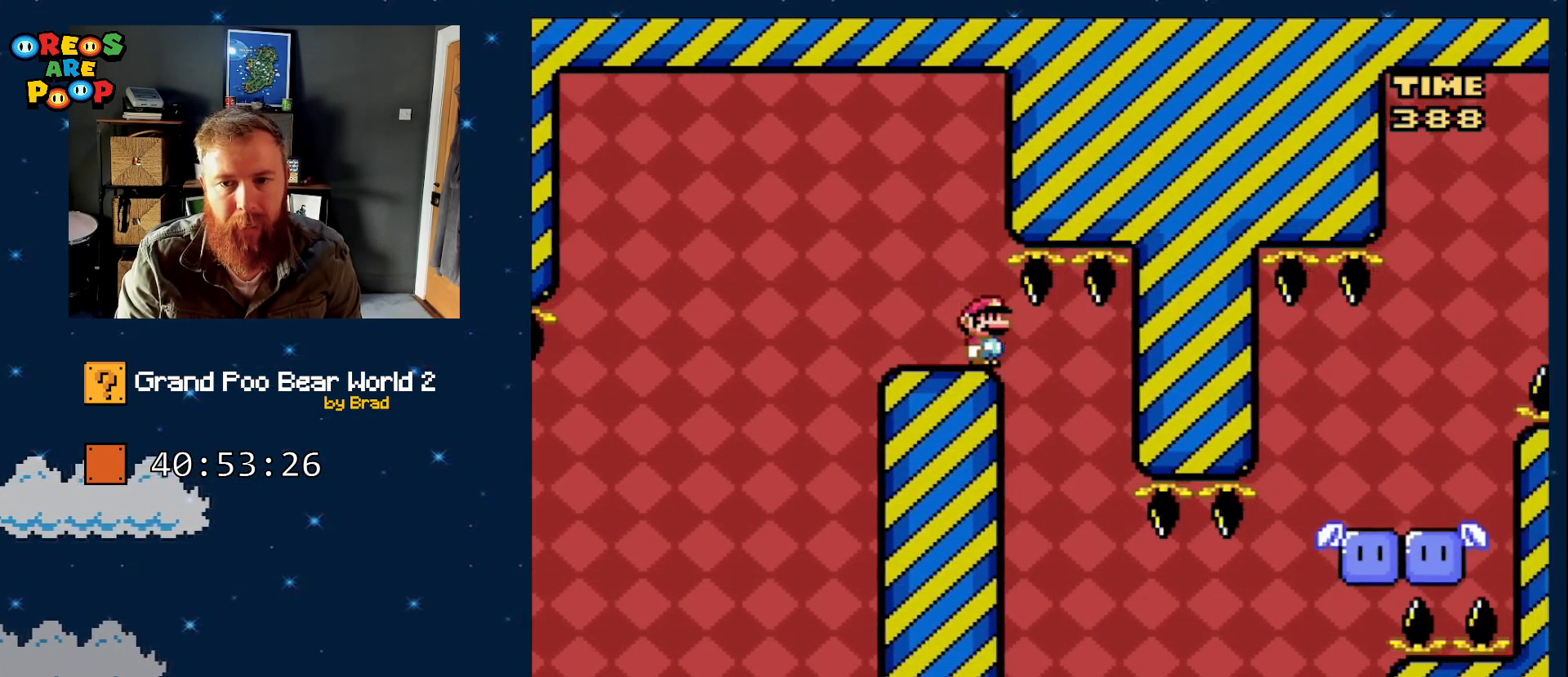
{"buttons": ["B", "Y", "DPAD_RIGHT"], "events": [[133, "DPAD_RIGHT", "up"], [167, "DPAD_LEFT", "down"], [333, "DPAD_LEFT", "up"], [383, "DPAD_RIGHT", "down"]]}
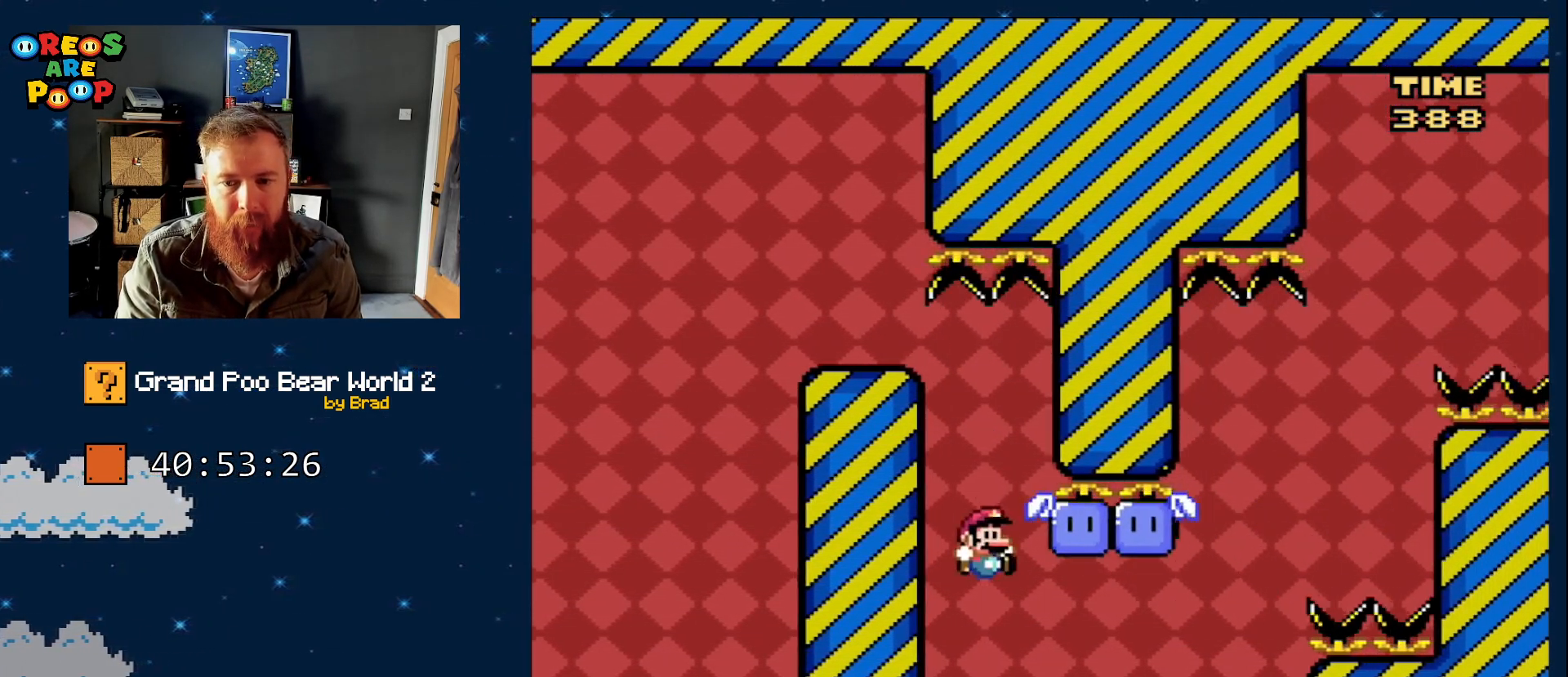
{"buttons": ["Y"], "events": [[83, "B", "up"], [83, "DPAD_RIGHT", "up"], [350, "DPAD_LEFT", "down"], [483, "DPAD_LEFT", "up"]]}